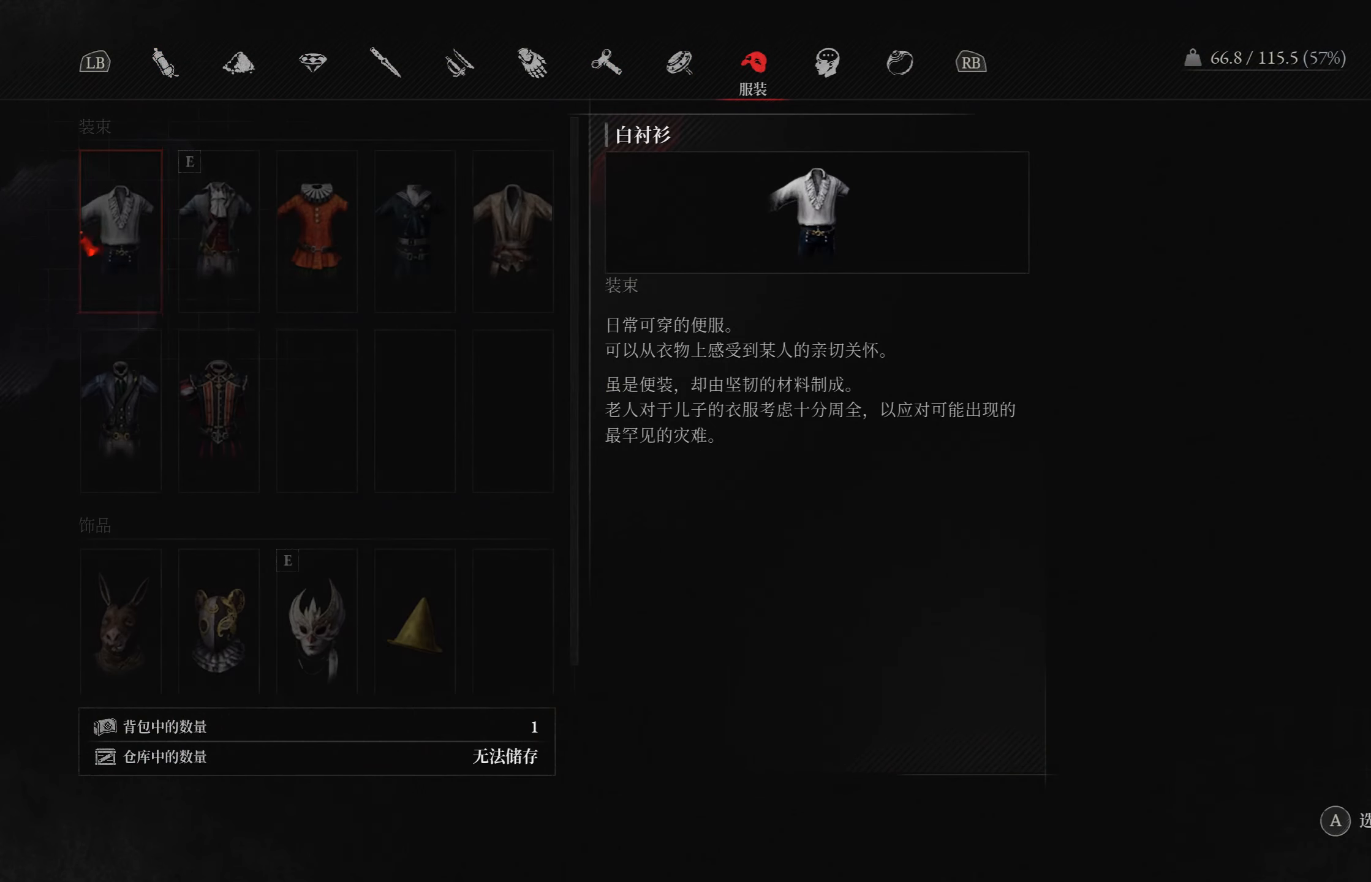
Gameplay with a controller (PlayStation layout); each line is a JSON object with the inputs held at the frame after it. "events" lists button and stick changes between this image and that frame as [ms after this image, input, new state], when the widget could be followed in between.
{"buttons": ["DPAD_DOWN"], "left_stick": "center", "right_stick": "center", "events": [[450, "DPAD_DOWN", "down"]]}
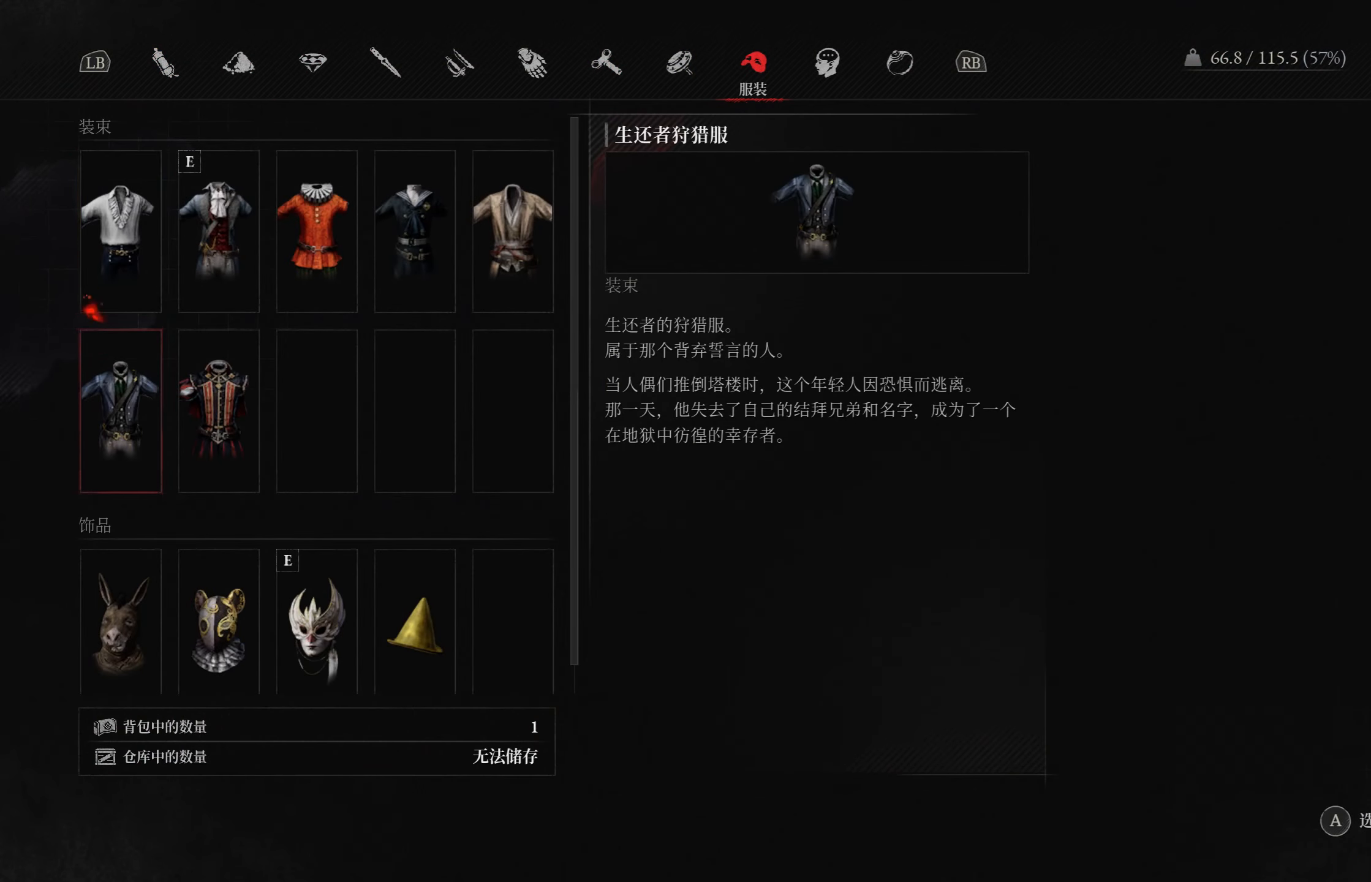
{"buttons": [], "left_stick": "center", "right_stick": "center", "events": [[33, "DPAD_DOWN", "up"], [150, "DPAD_RIGHT", "down"], [266, "DPAD_RIGHT", "up"]]}
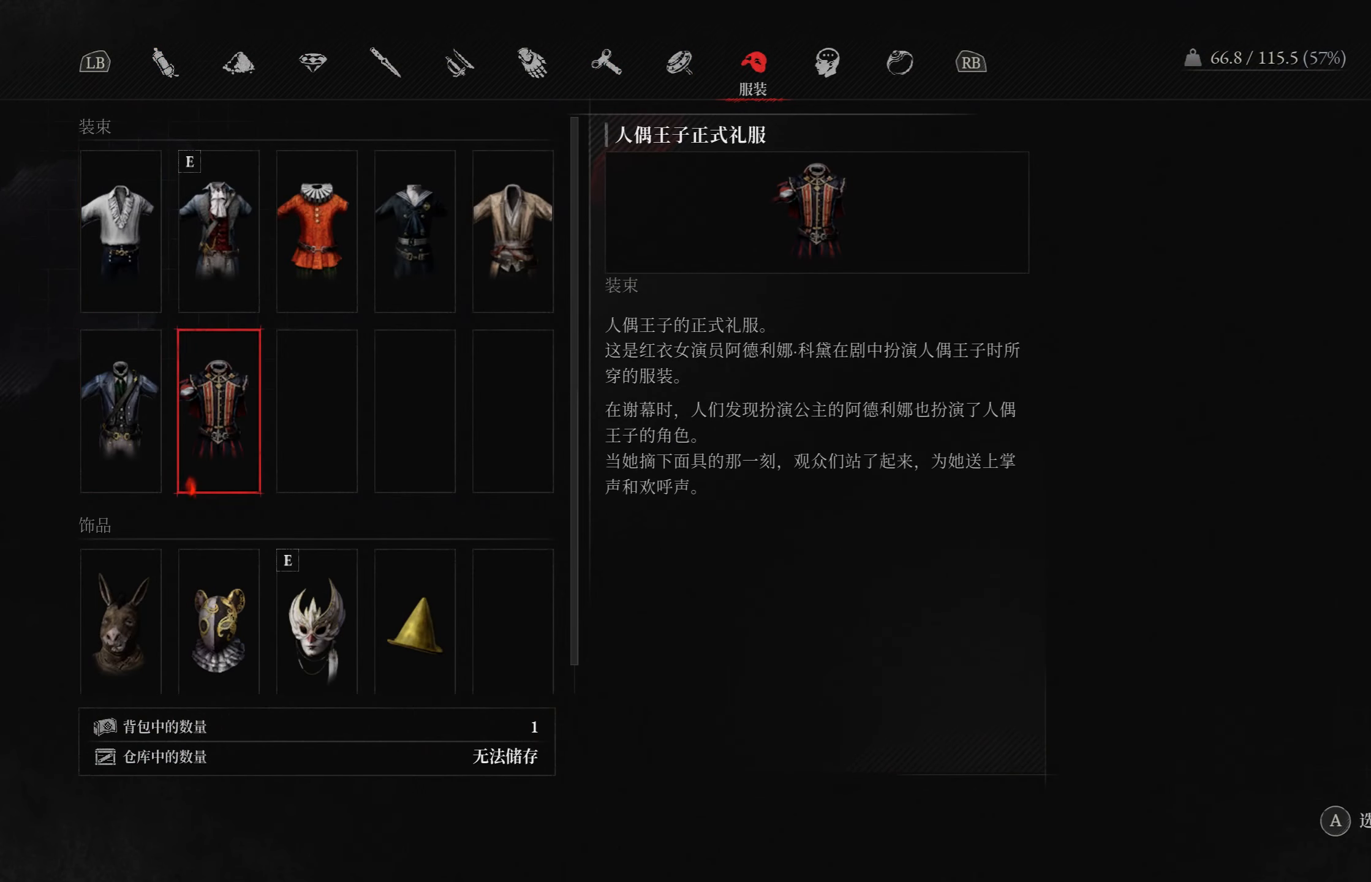
{"buttons": [], "left_stick": "center", "right_stick": "center", "events": []}
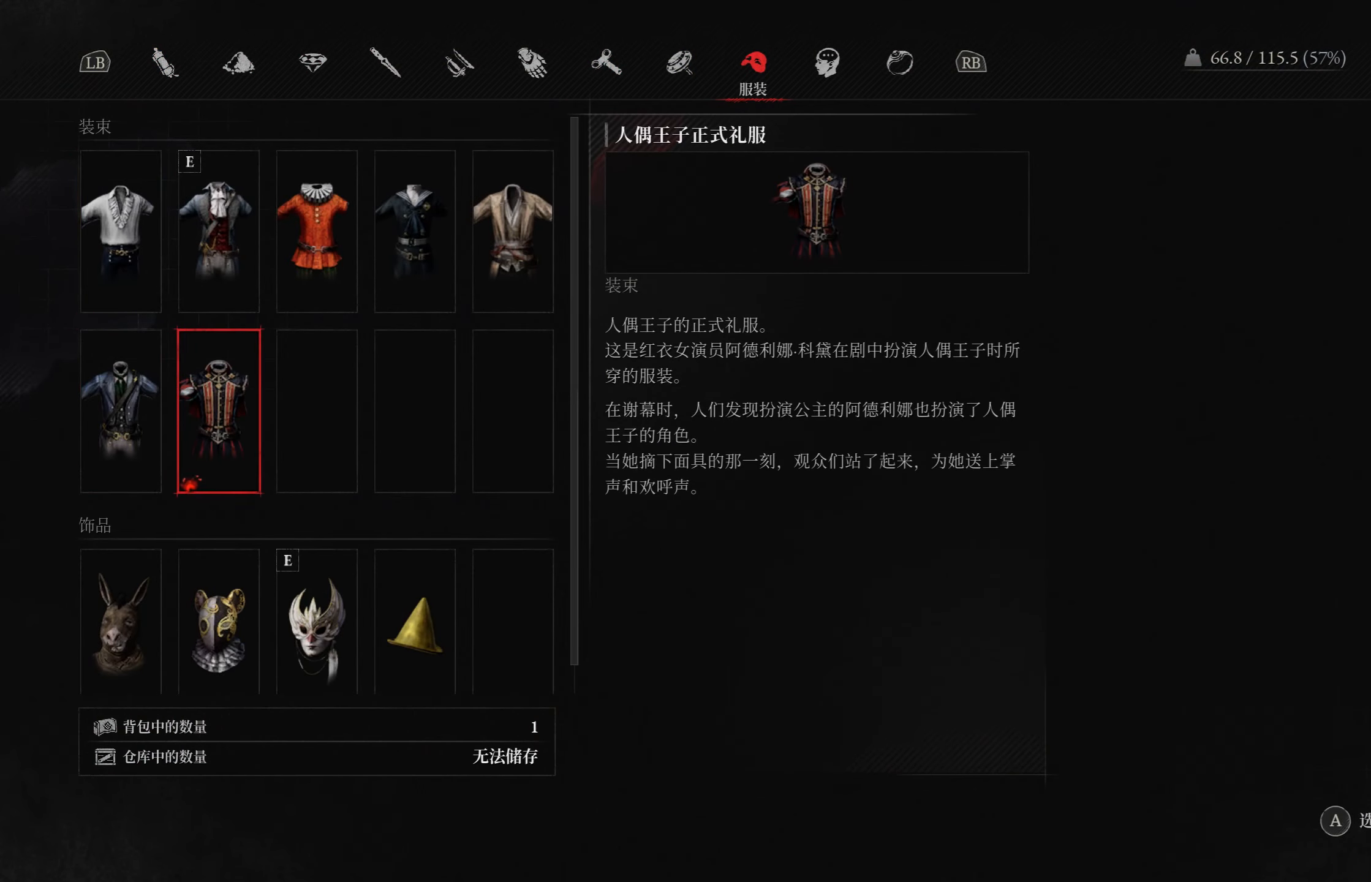
{"buttons": ["CROSS"], "left_stick": "center", "right_stick": "center", "events": [[450, "CROSS", "down"]]}
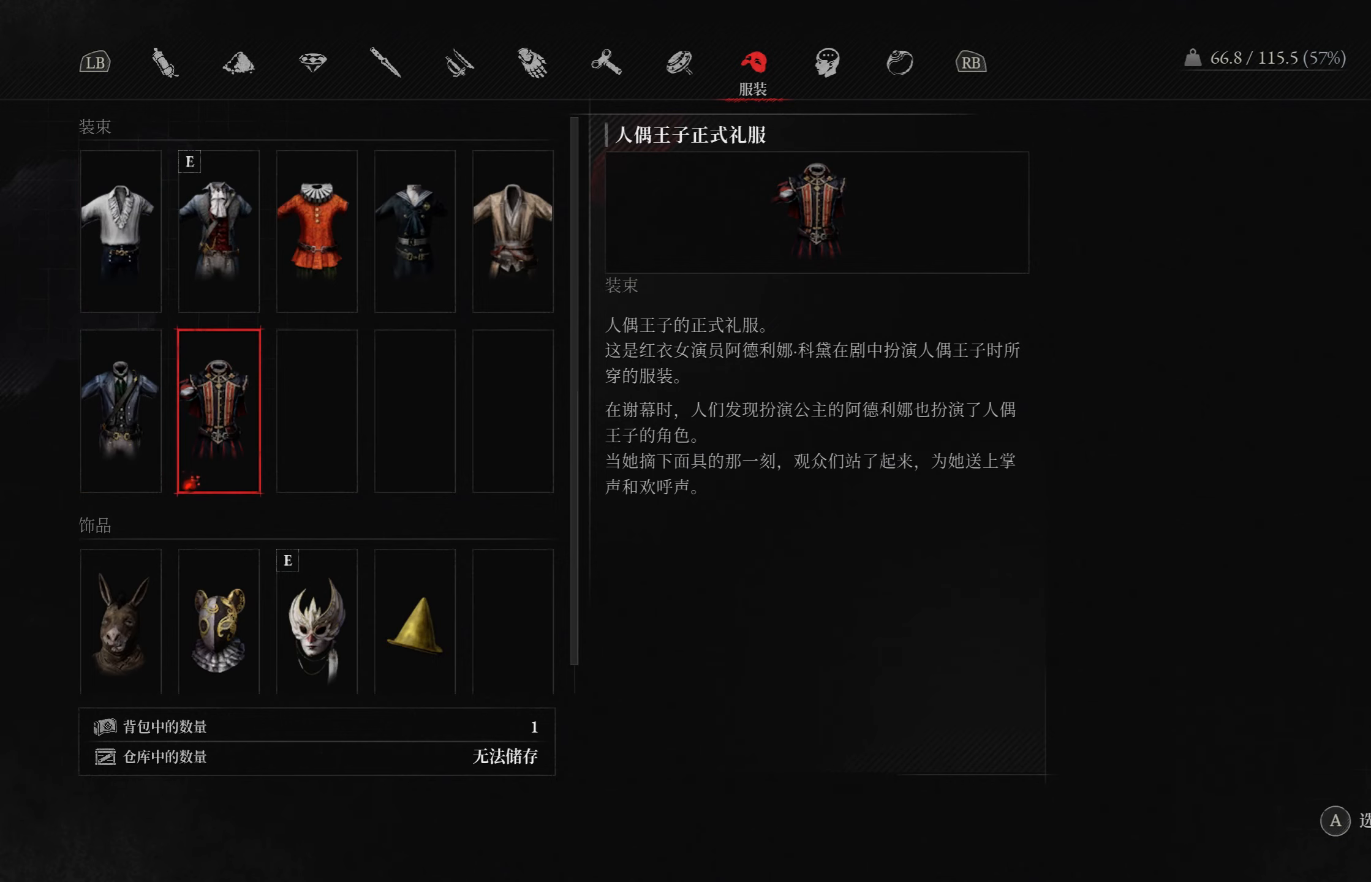
{"buttons": [], "left_stick": "center", "right_stick": "center", "events": [[50, "CROSS", "up"]]}
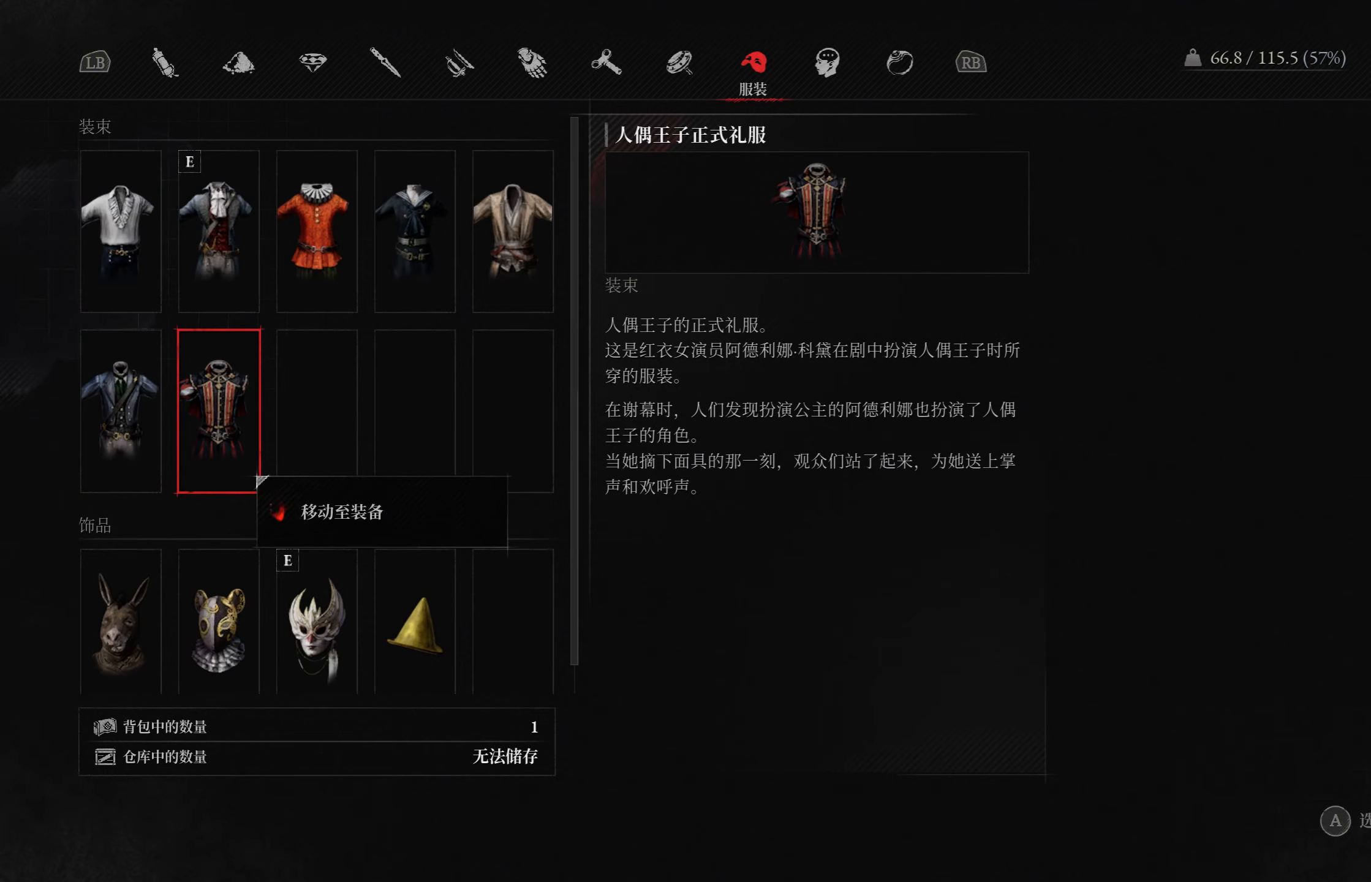
{"buttons": [], "left_stick": "center", "right_stick": "center", "events": []}
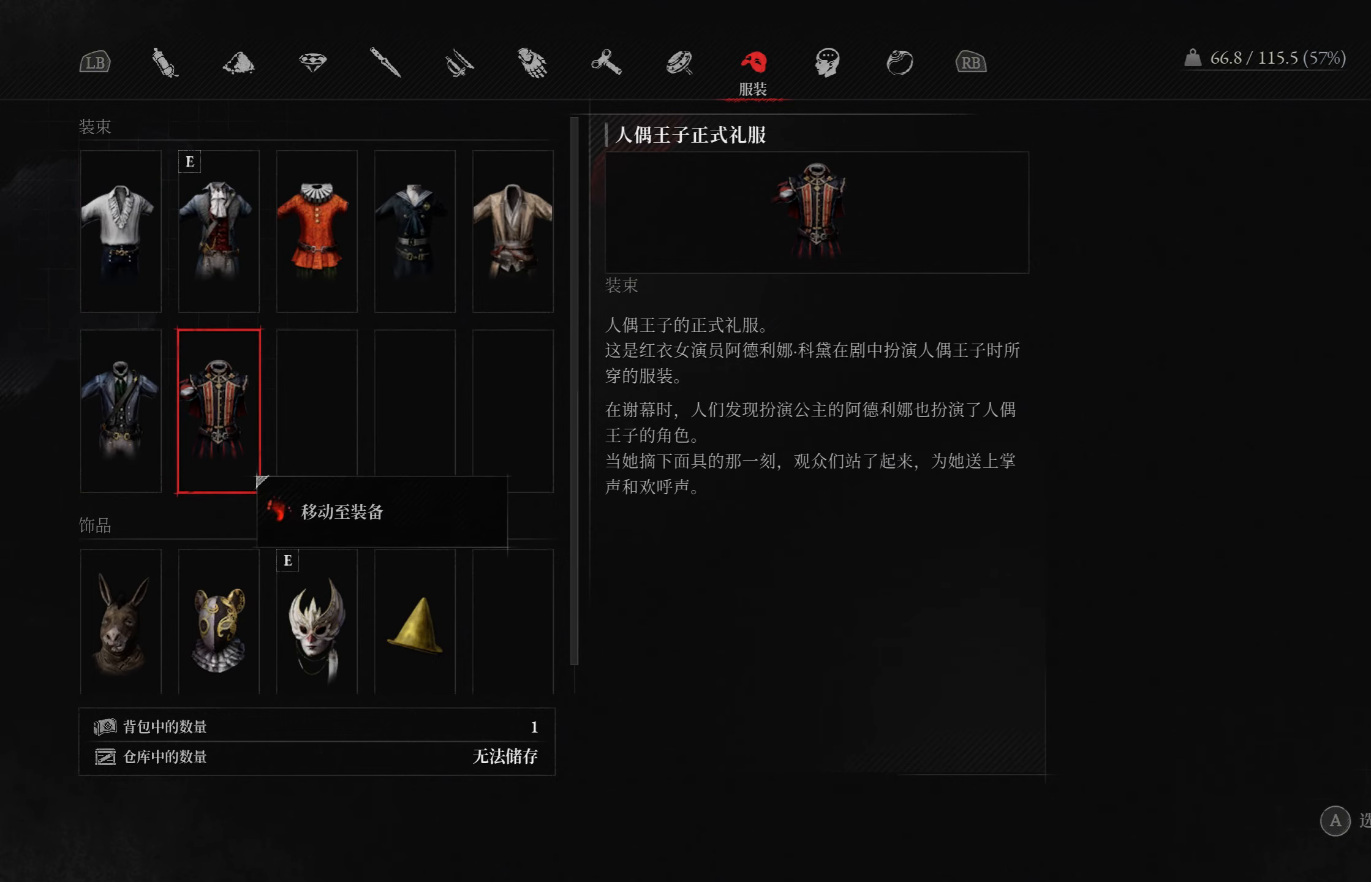
{"buttons": [], "left_stick": "center", "right_stick": "center", "events": []}
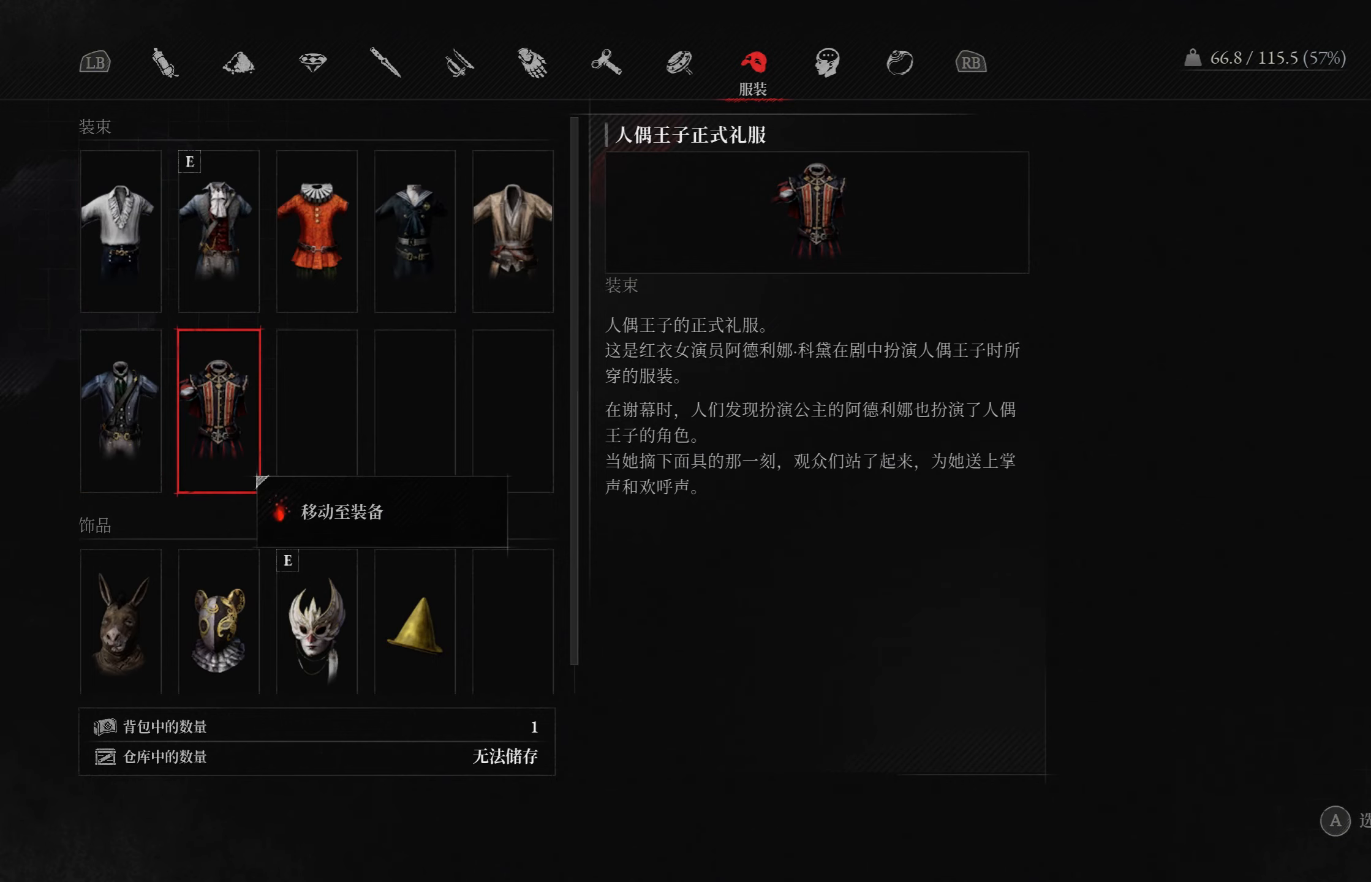
{"buttons": [], "left_stick": "center", "right_stick": "center", "events": [[200, "CROSS", "down"], [283, "CROSS", "up"]]}
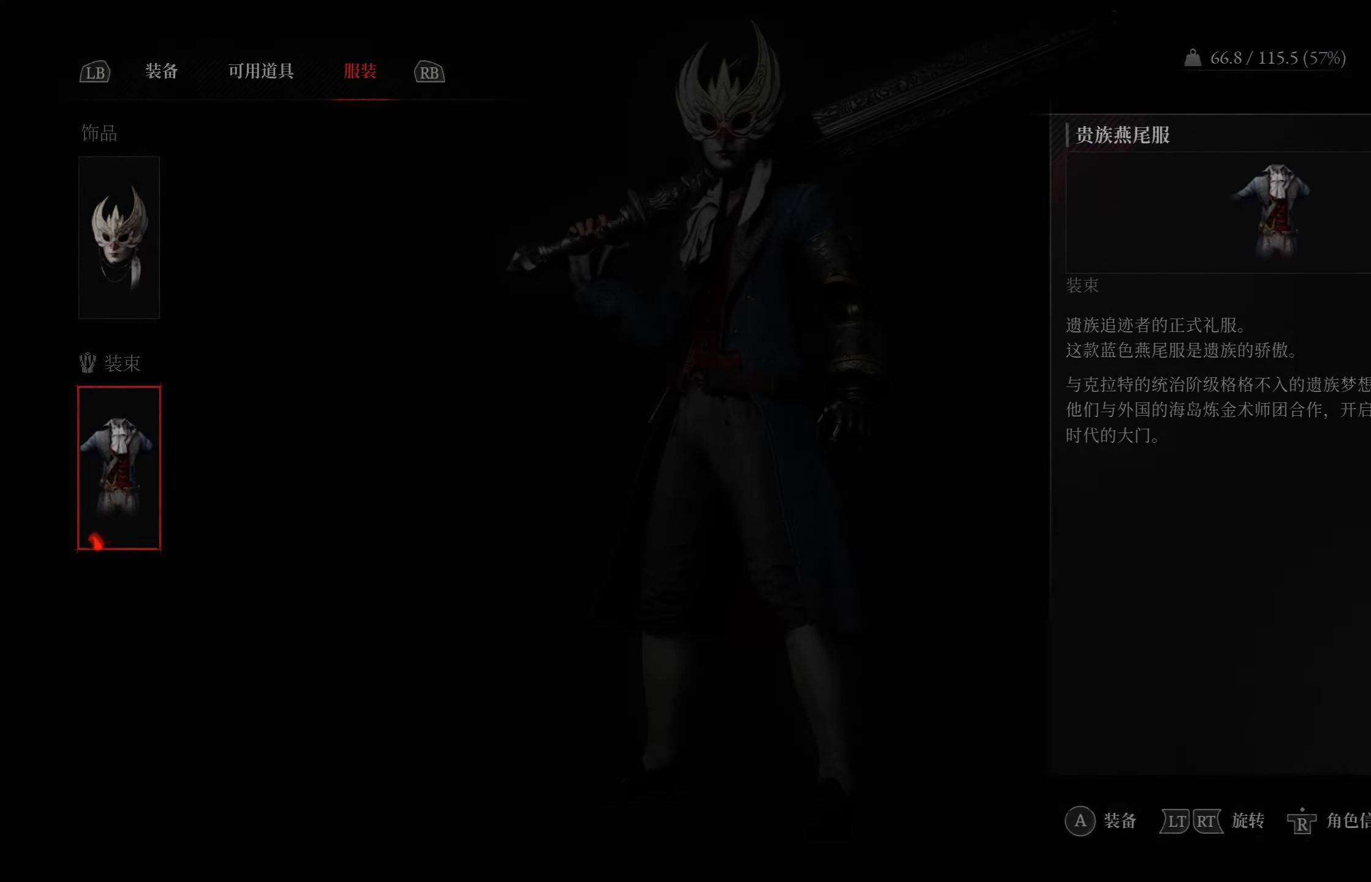
{"buttons": [], "left_stick": "center", "right_stick": "center", "events": []}
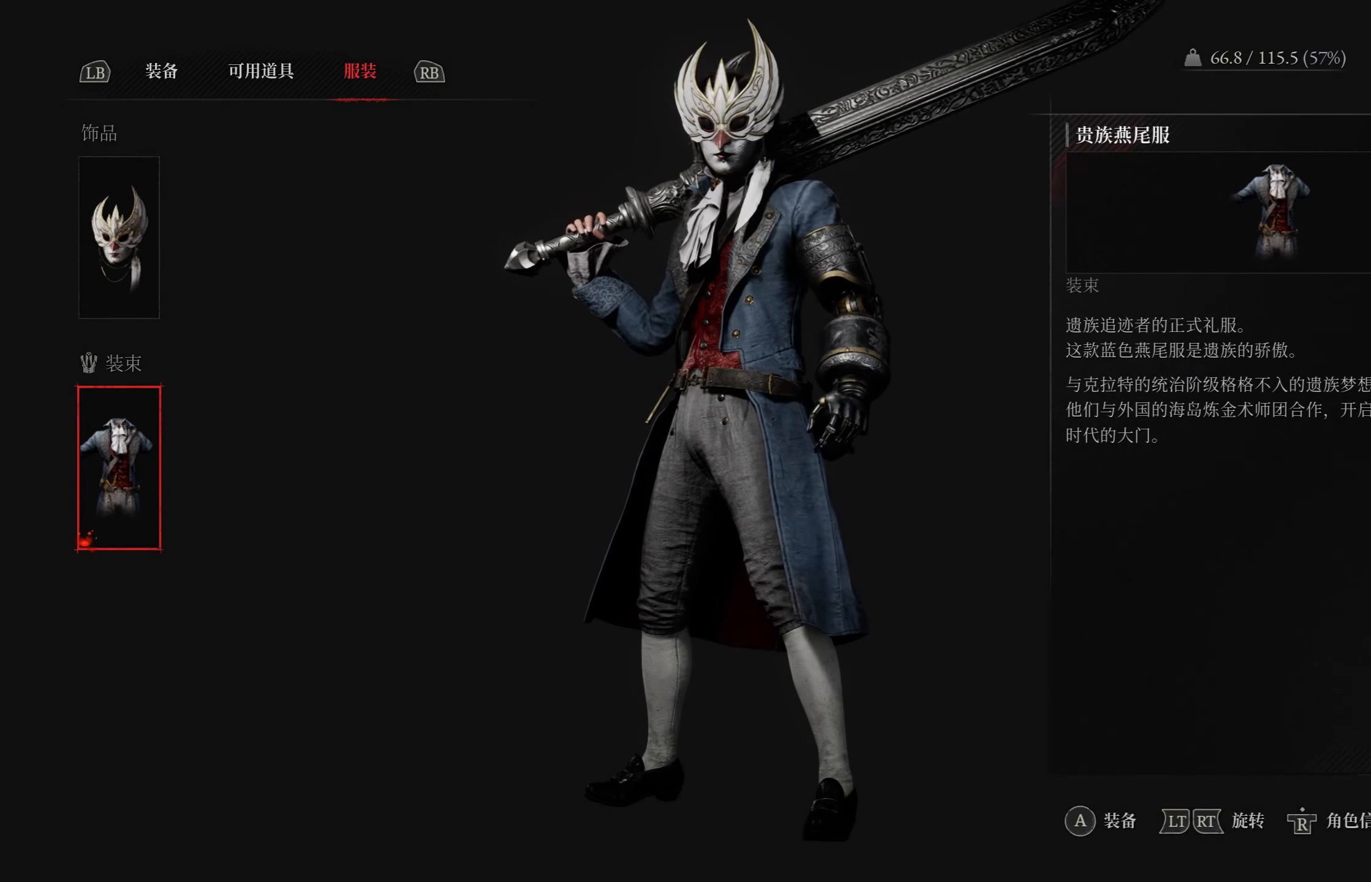
{"buttons": [], "left_stick": "center", "right_stick": "center", "events": [[217, "CROSS", "down"], [283, "CROSS", "up"]]}
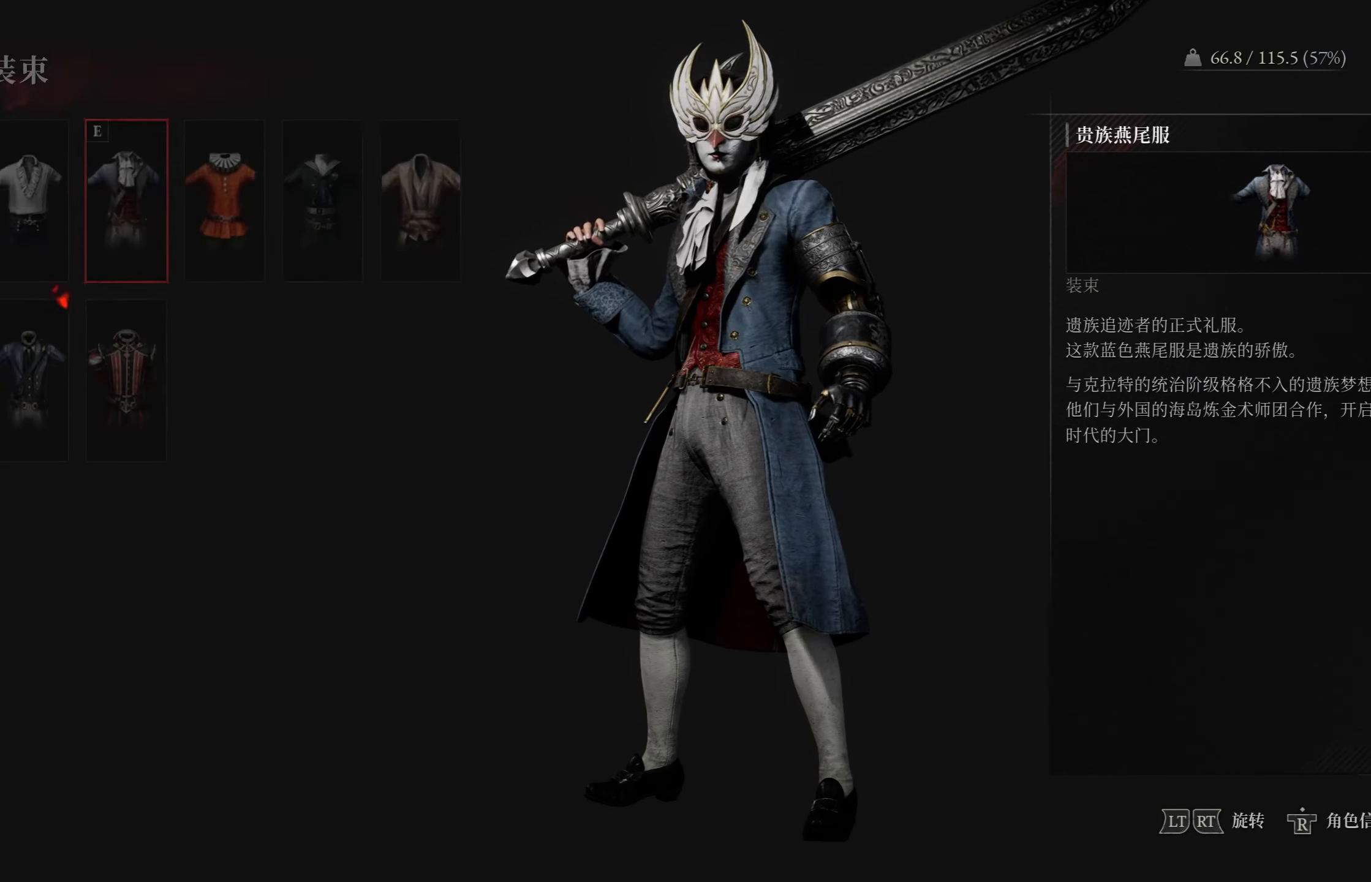
{"buttons": ["DPAD_DOWN"], "left_stick": "center", "right_stick": "center", "events": [[450, "DPAD_DOWN", "down"]]}
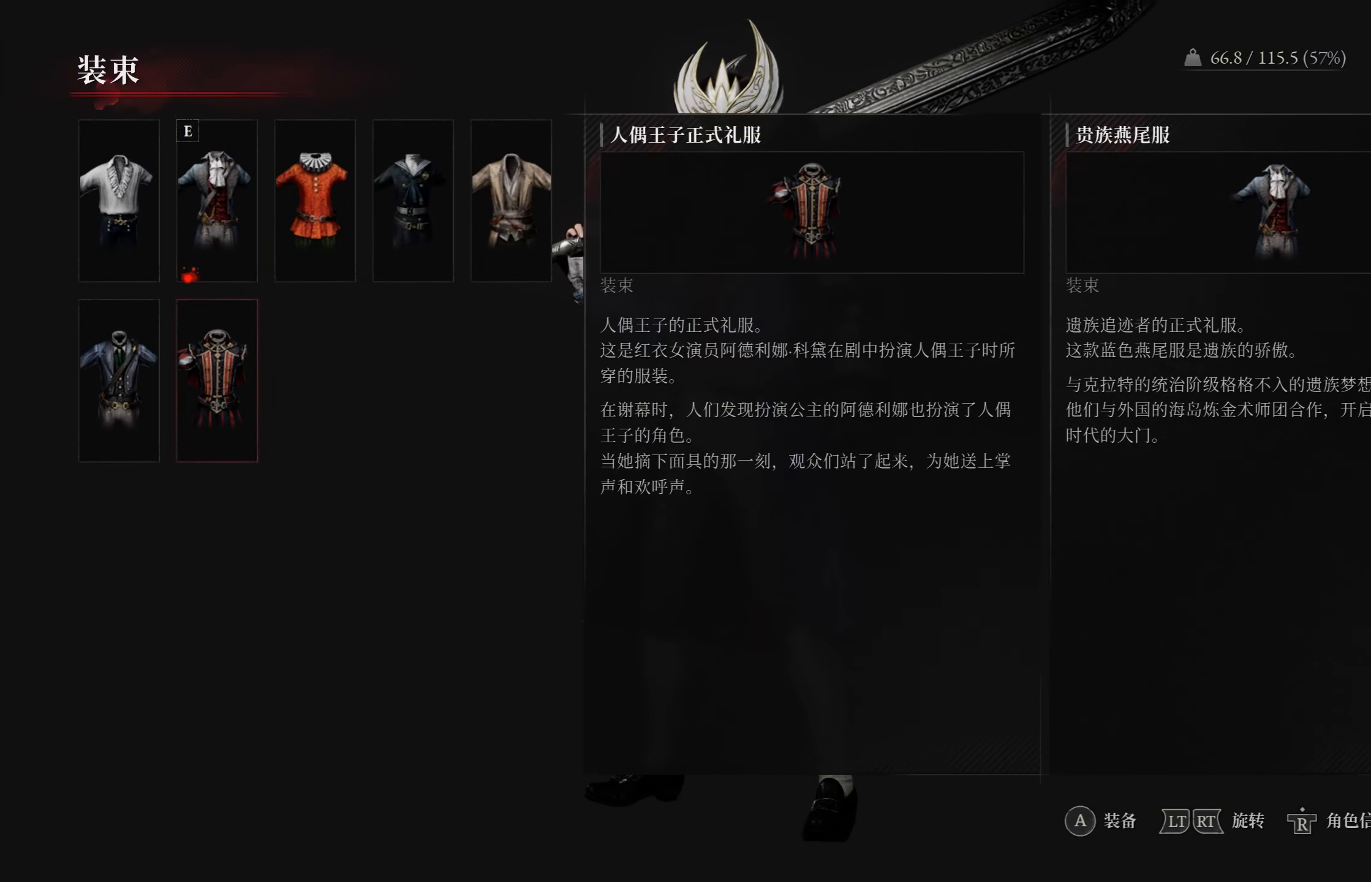
{"buttons": [], "left_stick": "center", "right_stick": "center", "events": [[50, "DPAD_DOWN", "up"]]}
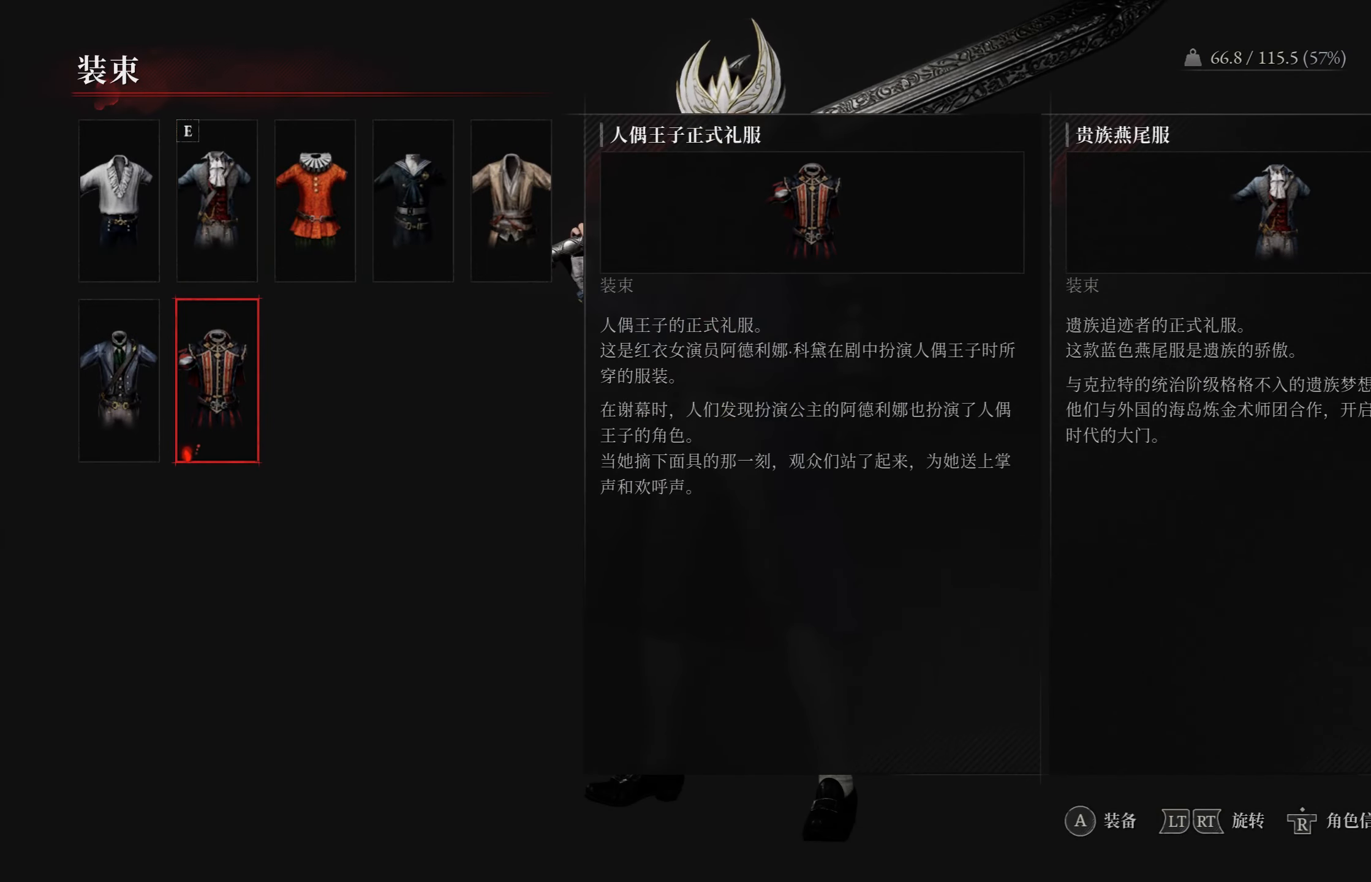
{"buttons": [], "left_stick": "center", "right_stick": "center", "events": [[333, "CROSS", "down"], [433, "CROSS", "up"]]}
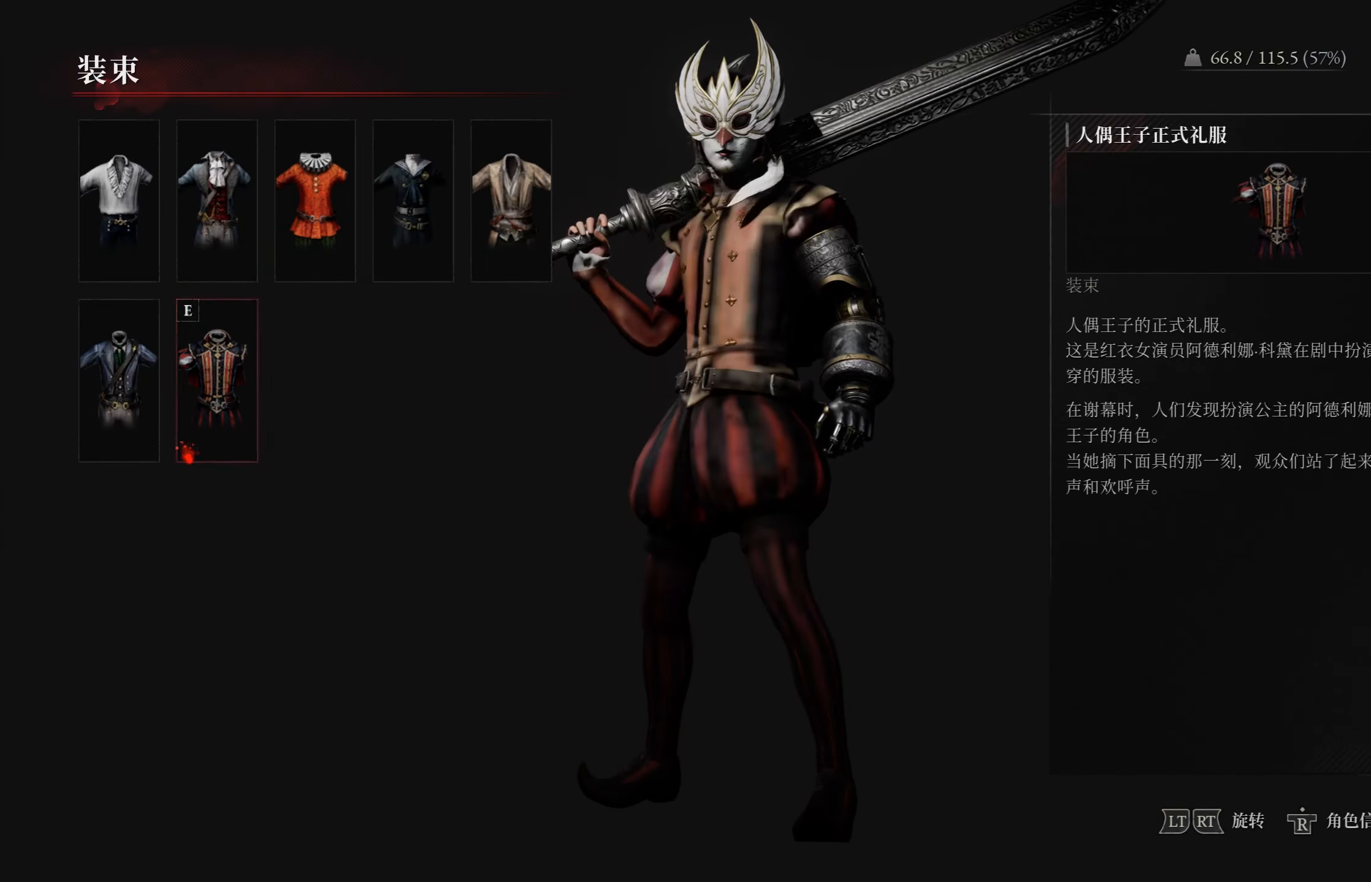
{"buttons": [], "left_stick": "center", "right_stick": "center", "events": []}
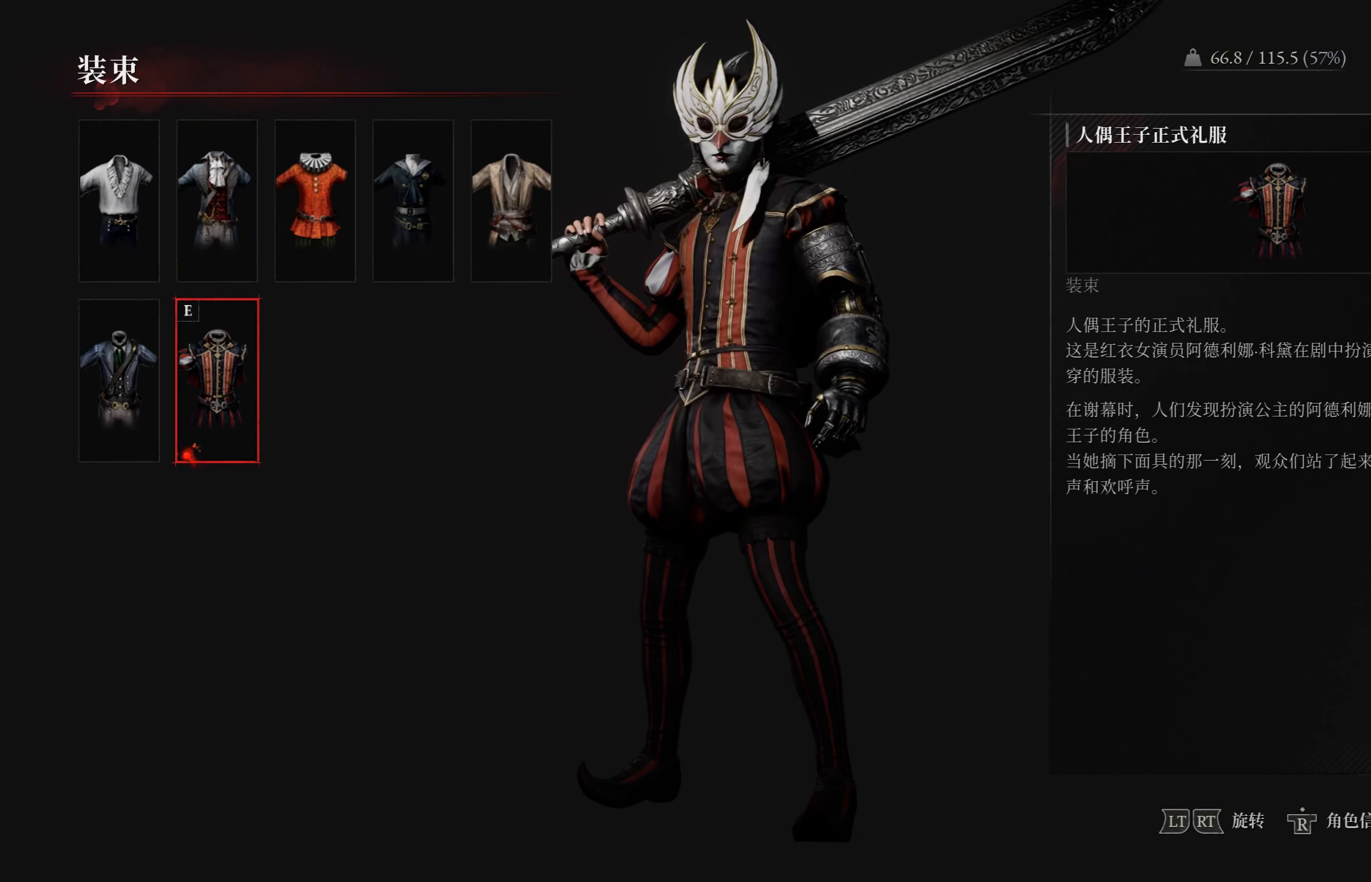
{"buttons": [], "left_stick": "center", "right_stick": "center", "events": [[284, "right_stick", "right"], [400, "right_stick", "center"]]}
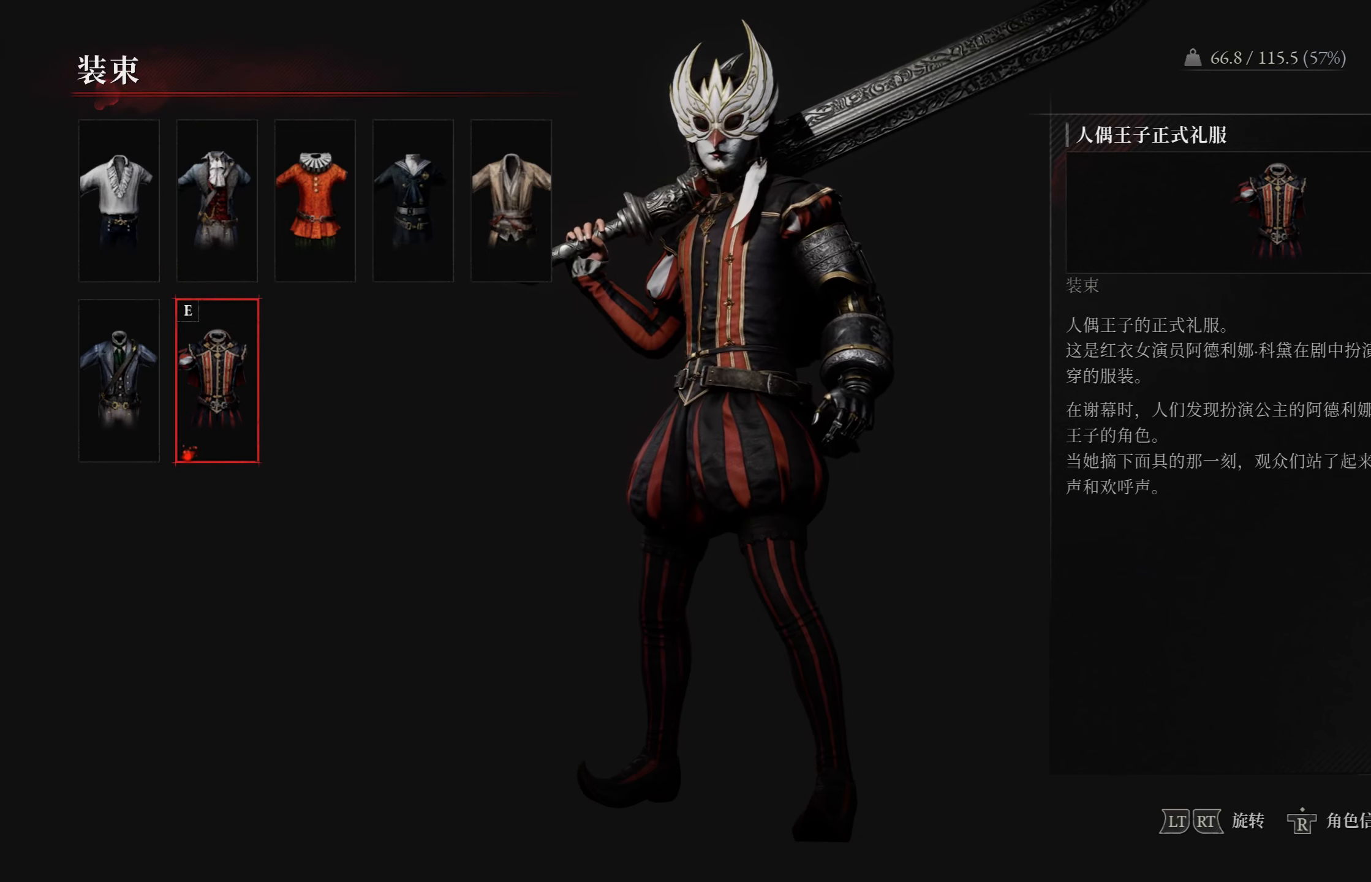
{"buttons": [], "left_stick": "center", "right_stick": "center", "events": [[84, "CIRCLE", "down"], [184, "CIRCLE", "up"]]}